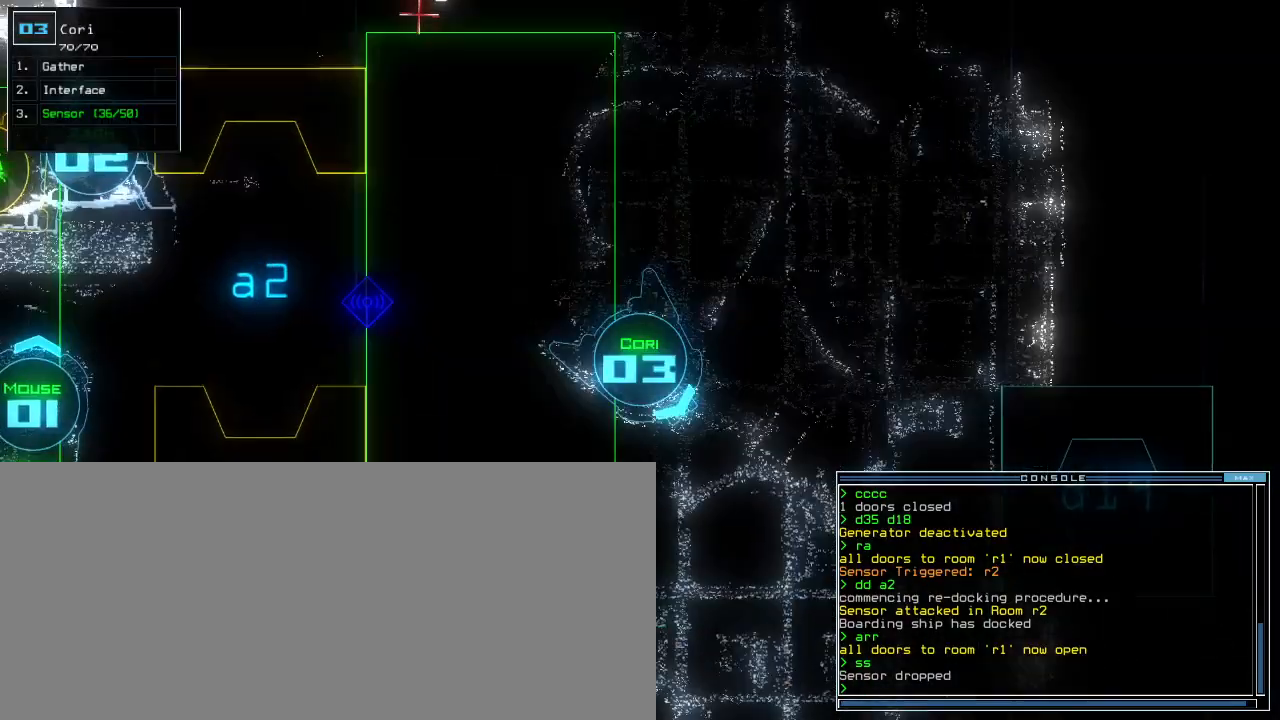
Gameplay with keyboard; each line is a JSON object with the keys held at the frame after it. "events" lists presses ("down") and releases ("up") of ".", "0", "1", "2", "3", "4", "5", "6", "7", "8", "9", "a", "b", "backspace", "c", "caps_lock", "comma", "ctrl_l", "ctrl_r", "d", "down", "e", "equals", "escape", "f", "f1", "g", "h", "i", "j", "k", "l", "left", "m", "minus", "n", "o", "p", "q", "quote", "r", "return", "right", "s", "semicolon", "shift_l", "shift_r", "space", "t", "tab", "tilde", "u", "up", "v", "w", "x", "y" and "z" between this image and that frame as [ms after this image, input, new state], when the widget could be followed in between. No other keys are recorded. Mouse input is not recorded. Not read: other_keys.
{"keys": ["up"], "events": [[40, "left", "up"], [240, "left", "down"], [360, "left", "up"]]}
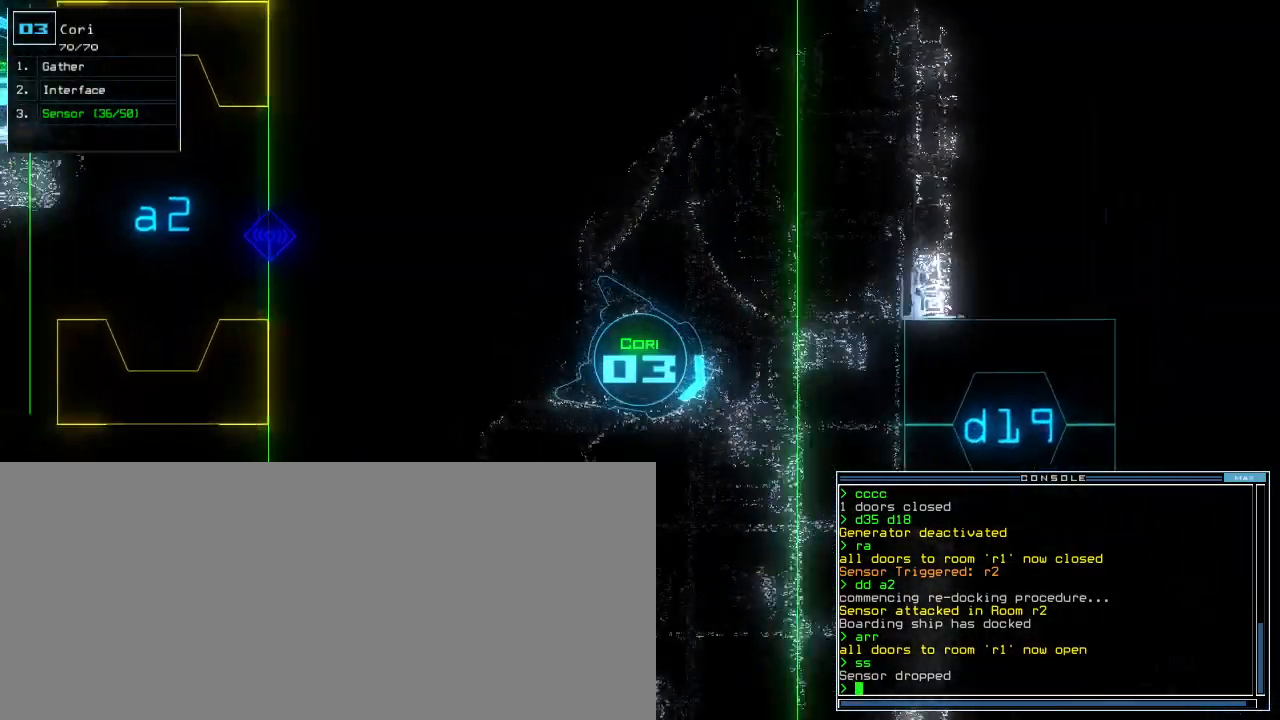
{"keys": ["left"], "events": [[20, "left", "down"], [320, "up", "up"]]}
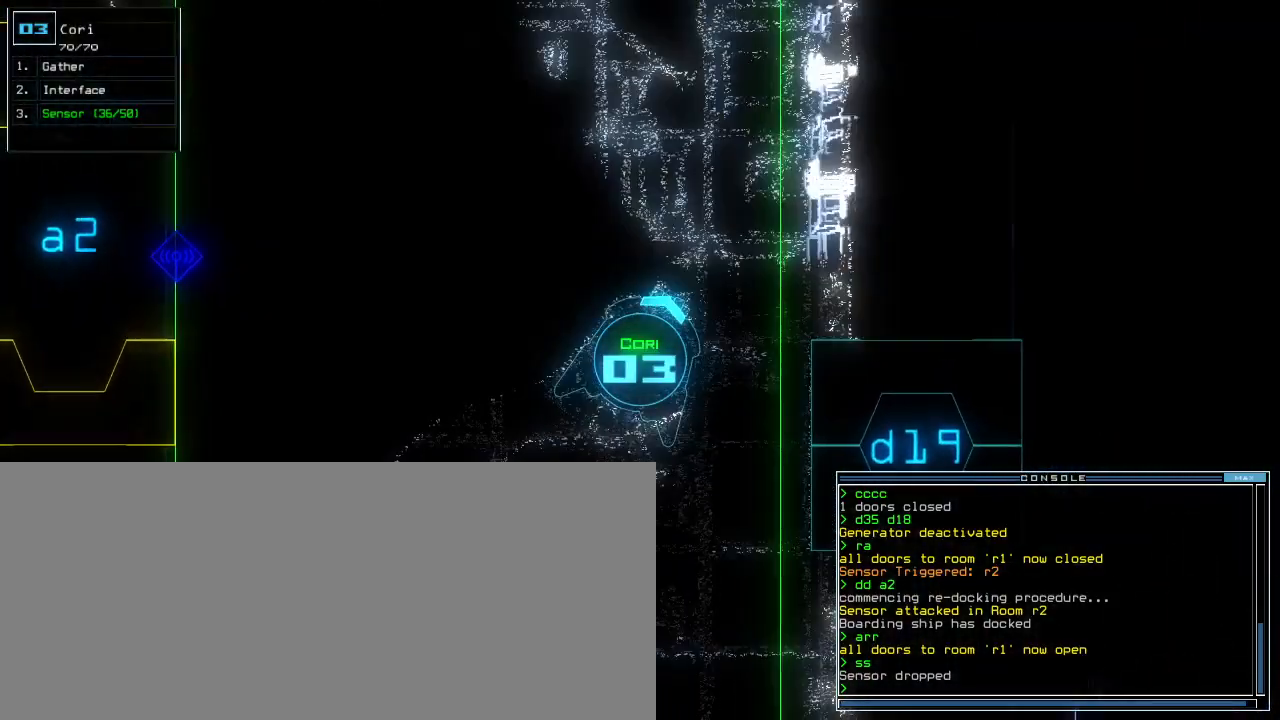
{"keys": [], "events": [[40, "left", "up"]]}
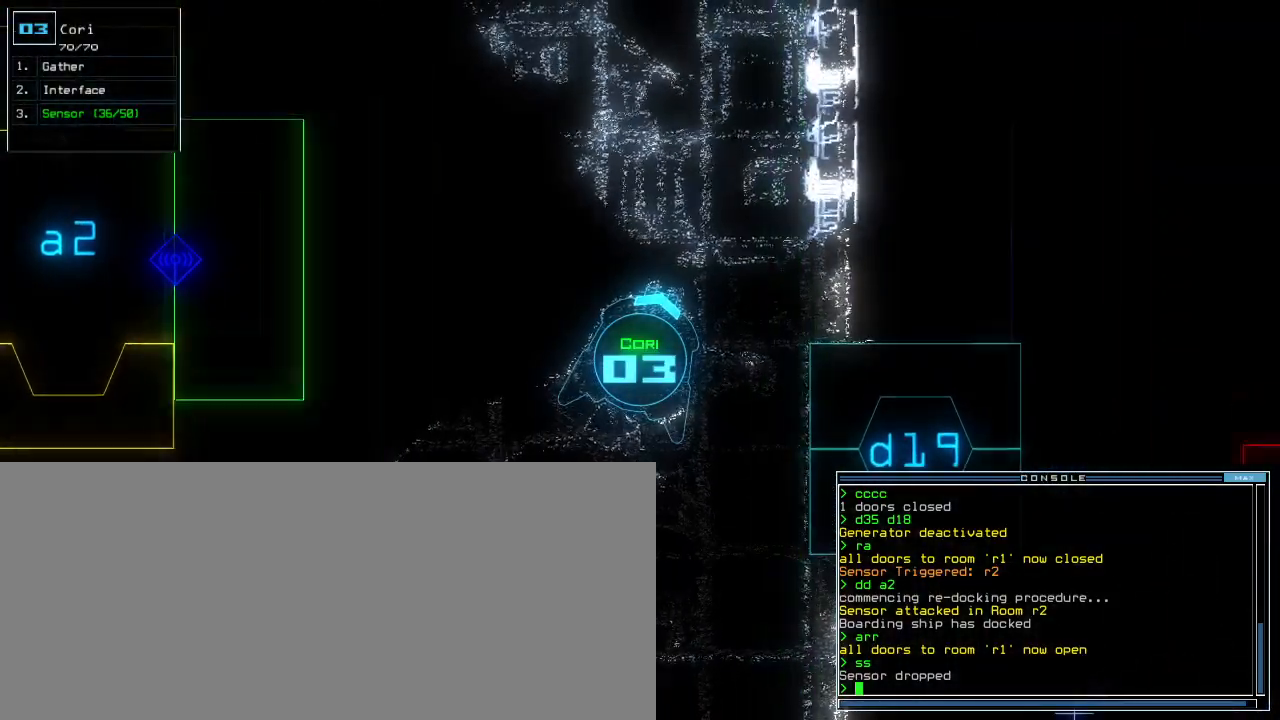
{"keys": [], "events": []}
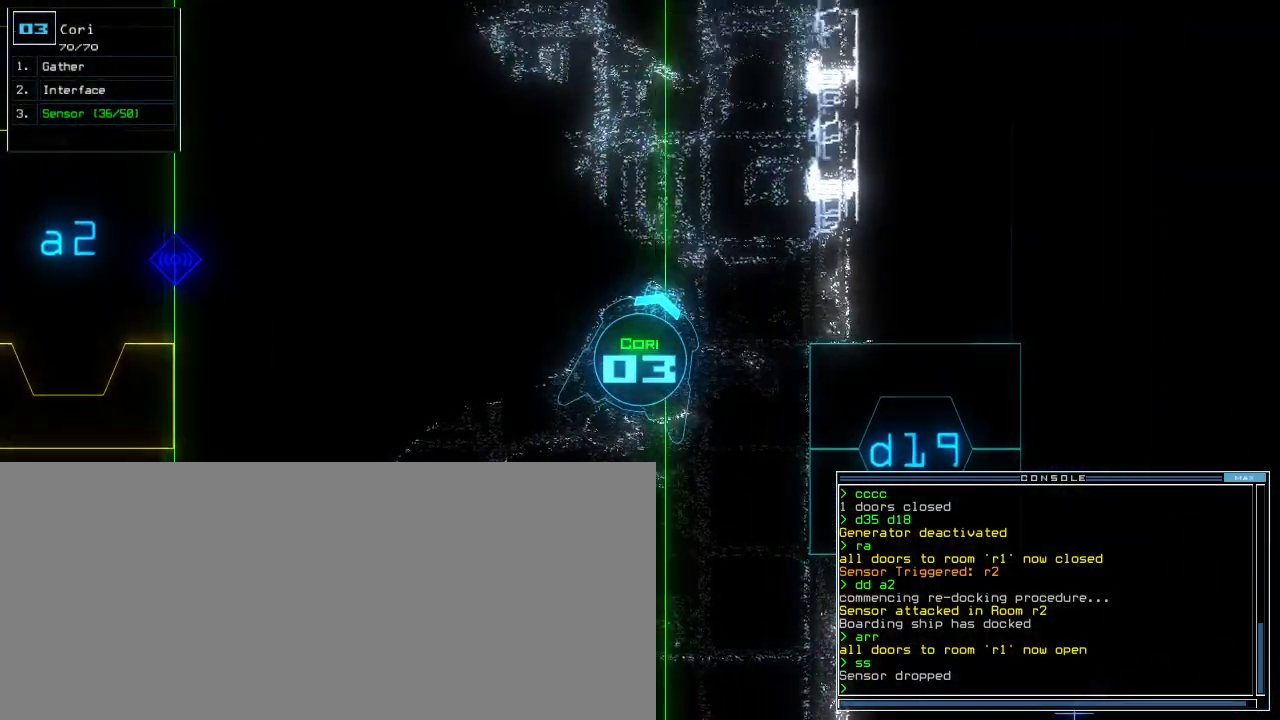
{"keys": [], "events": []}
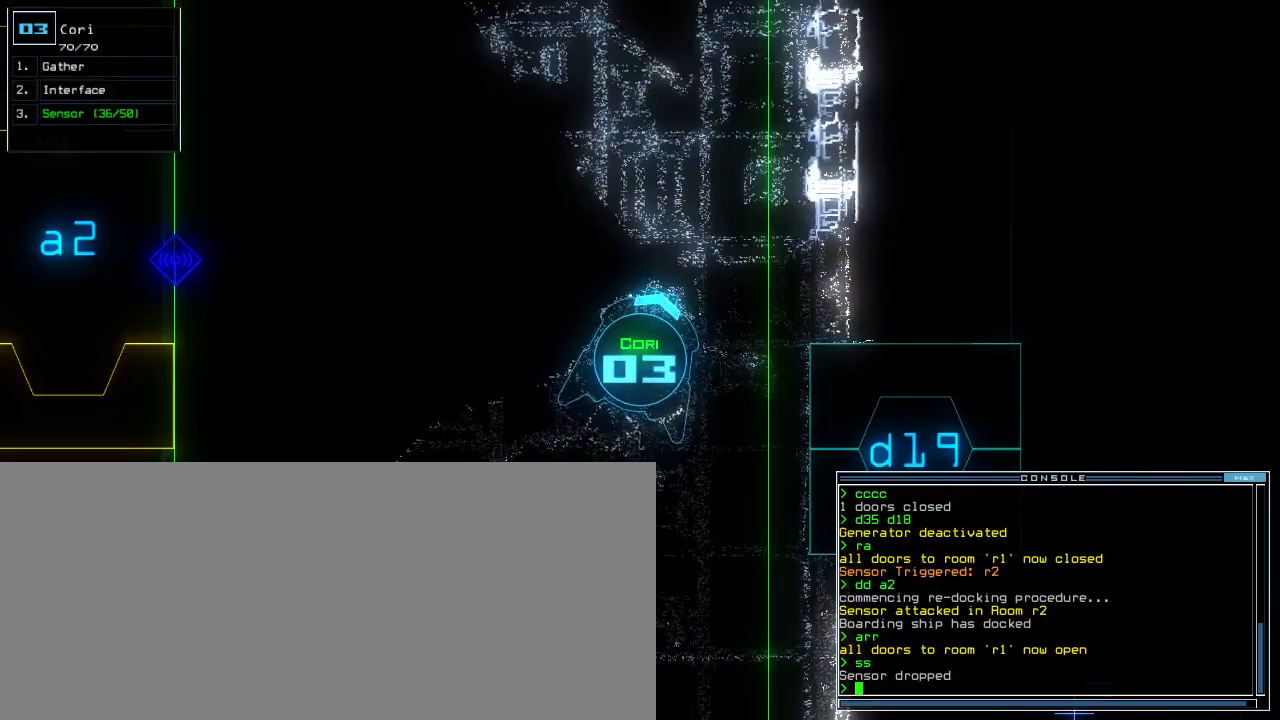
{"keys": [], "events": []}
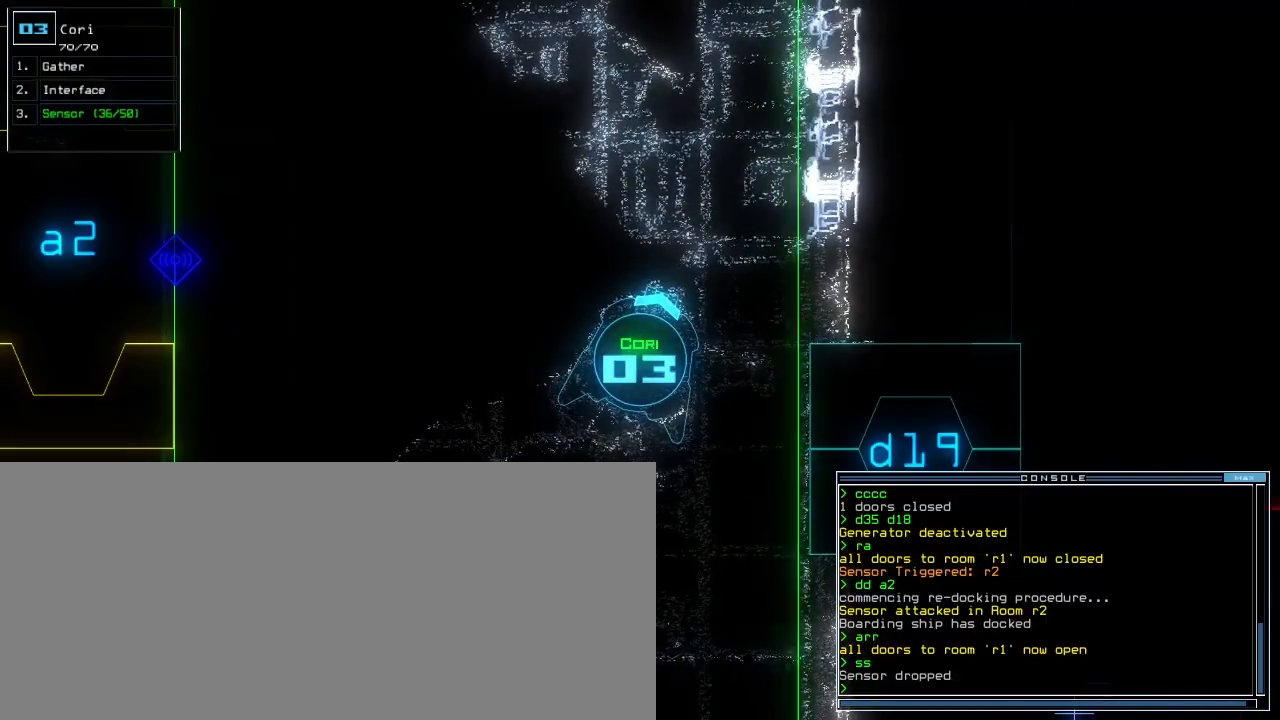
{"keys": ["right"], "events": [[500, "right", "down"]]}
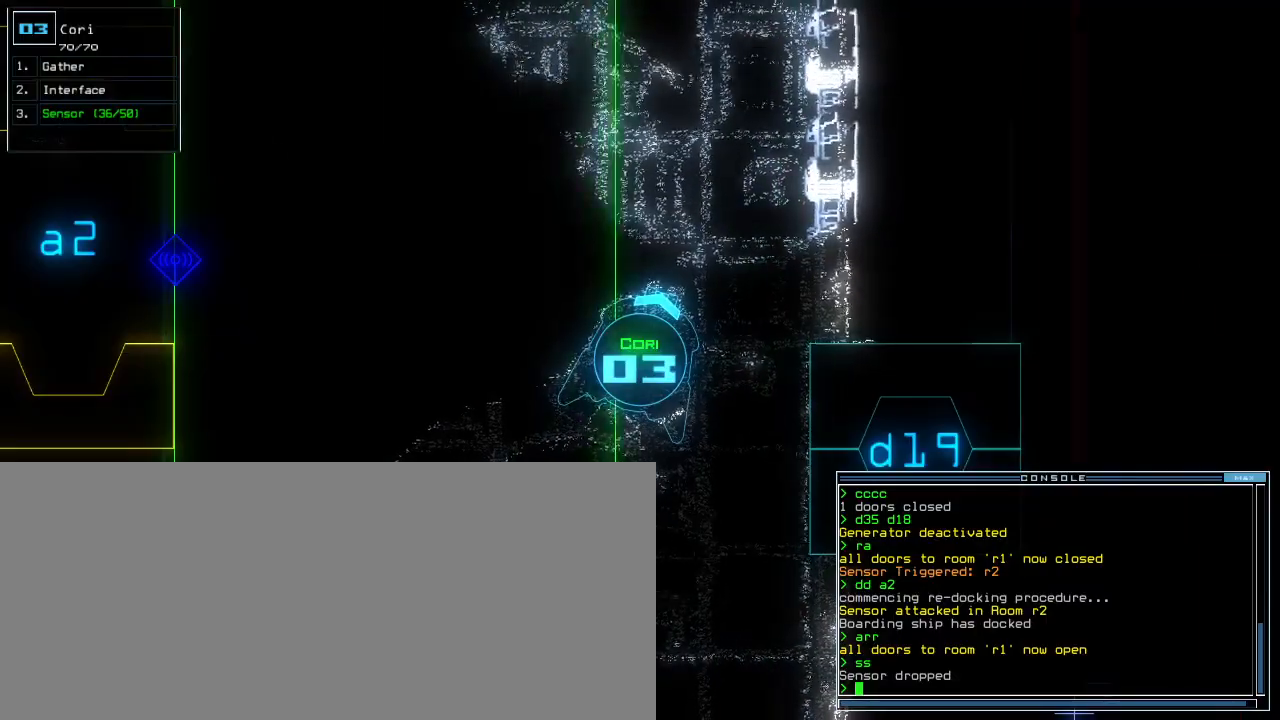
{"keys": ["down"], "events": [[60, "down", "down"], [440, "right", "up"]]}
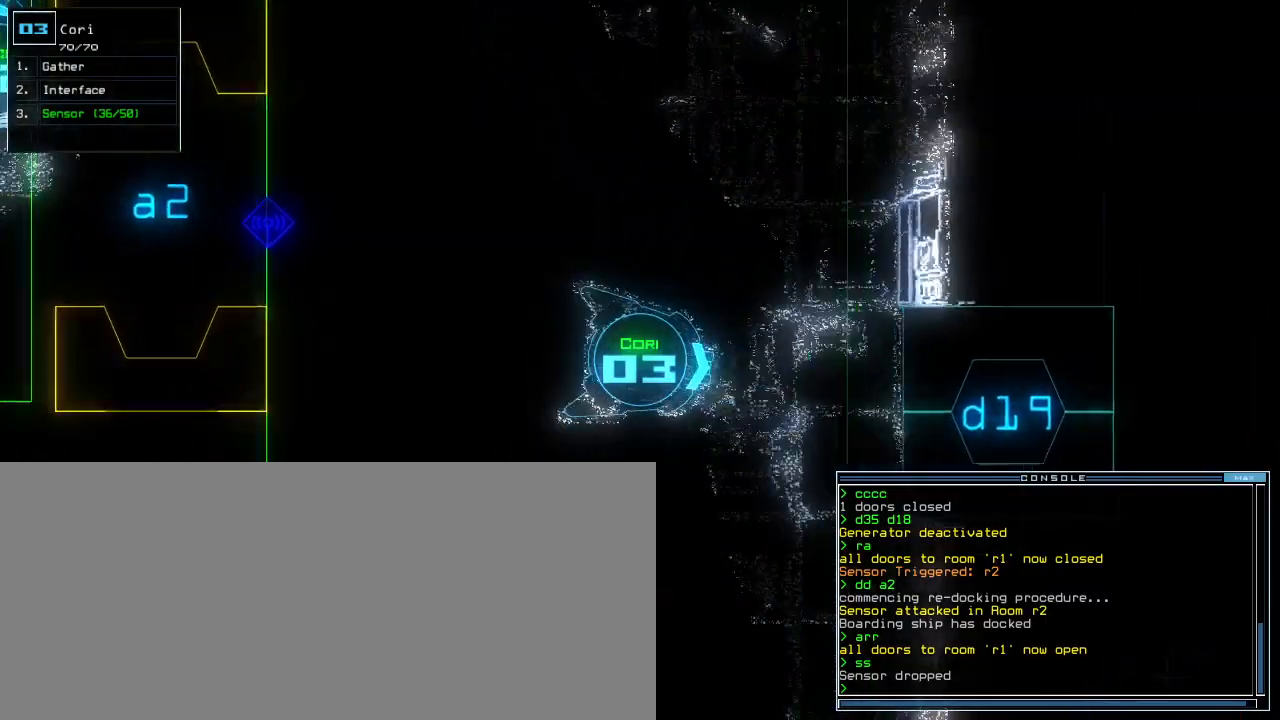
{"keys": ["up"], "events": [[60, "left", "down"], [160, "left", "up"], [180, "down", "up"], [240, "space", "down"], [320, "space", "up"], [480, "up", "down"]]}
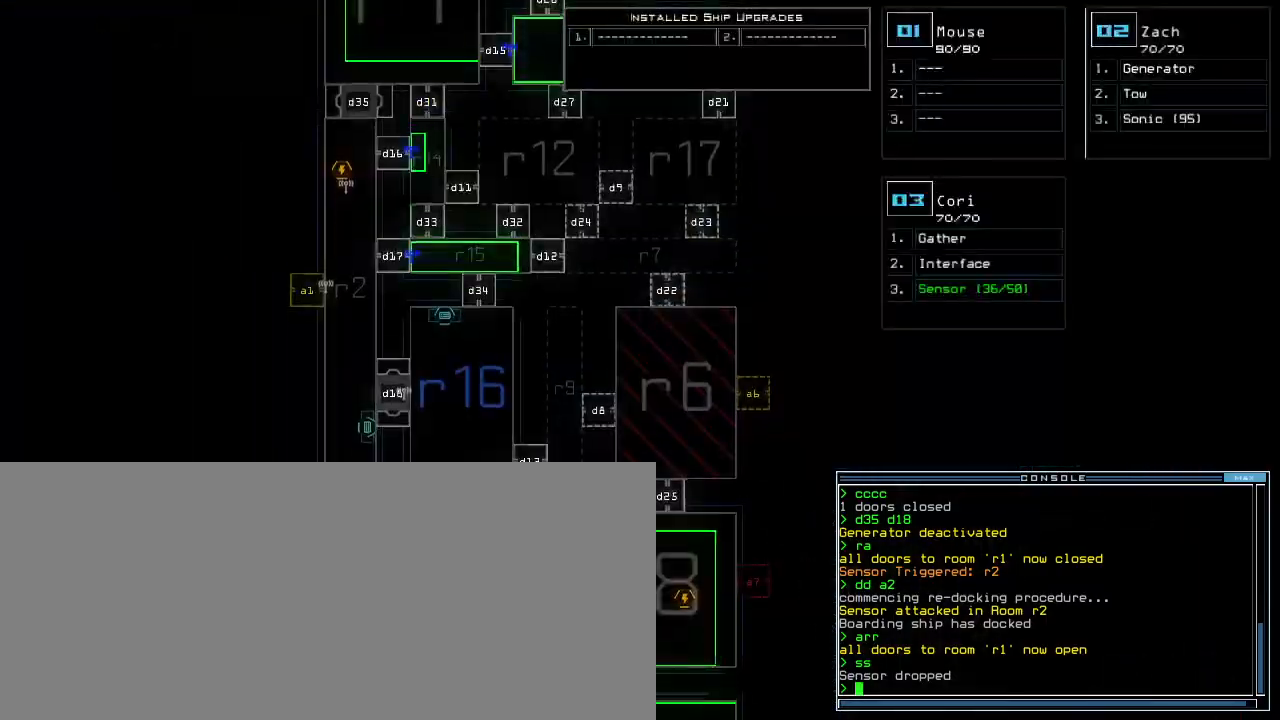
{"keys": []}
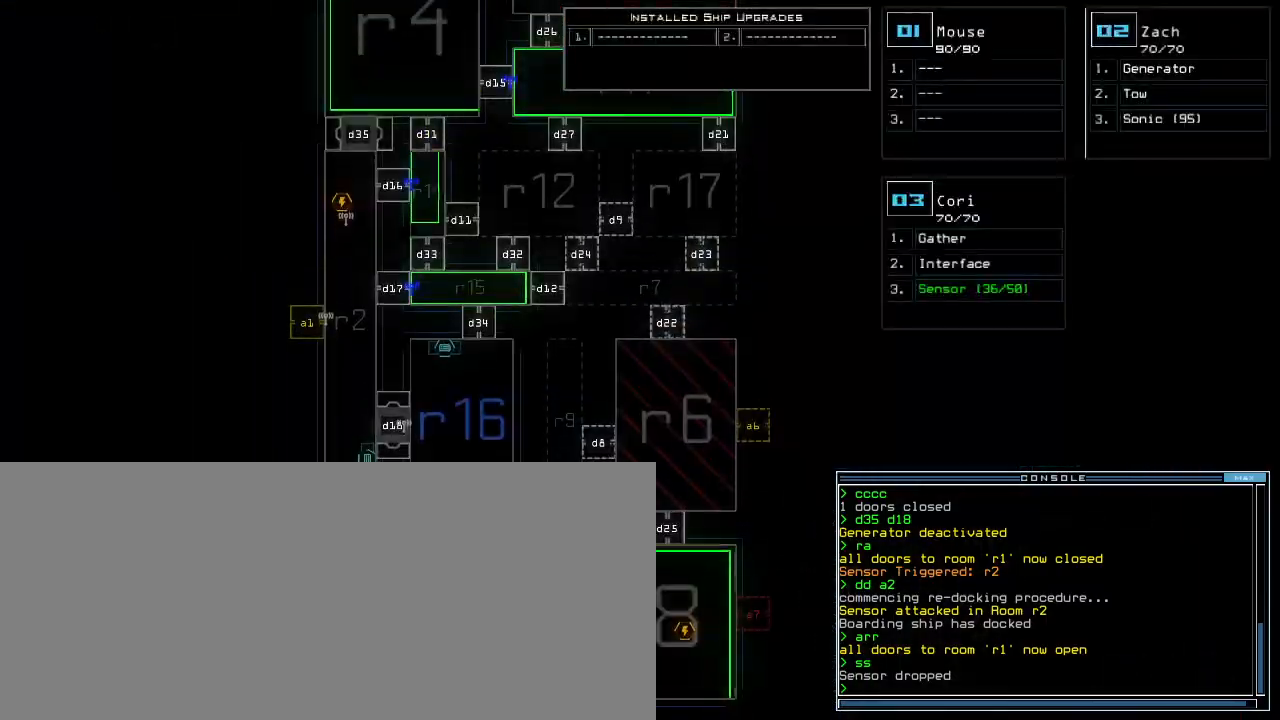
{"keys": [], "events": []}
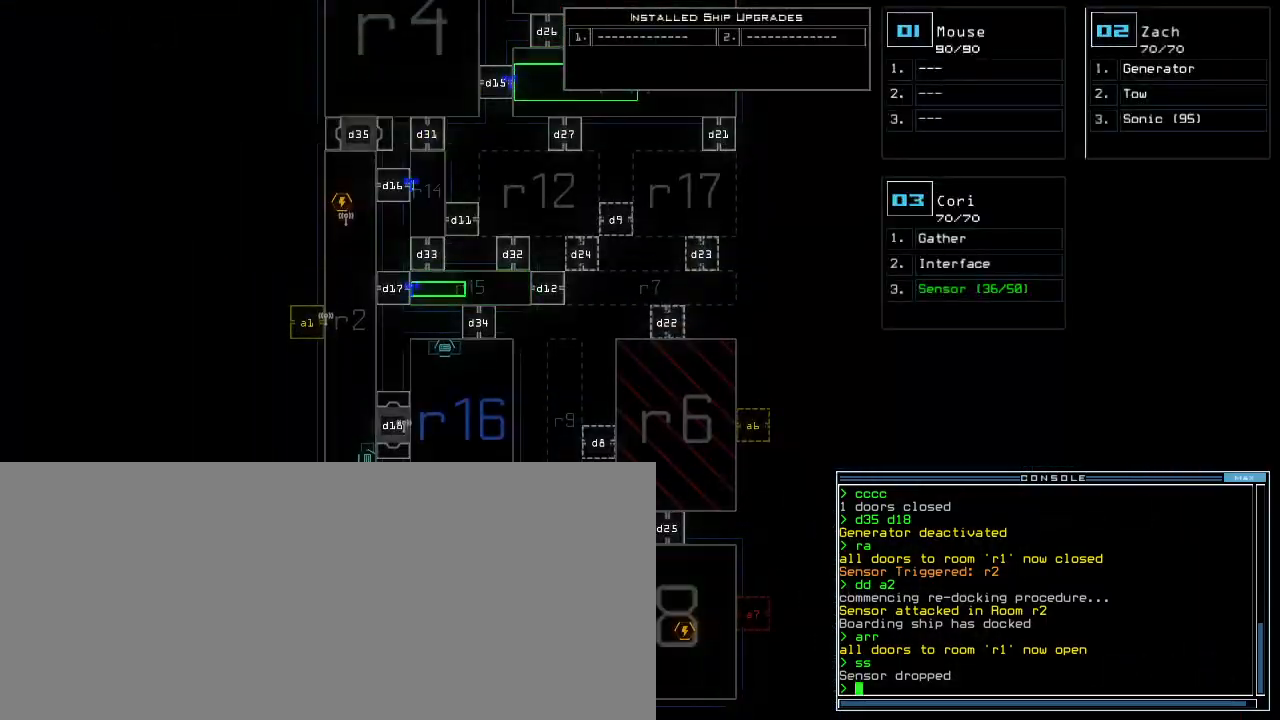
{"keys": ["2", "down"], "events": [[440, "2", "down"], [440, "down", "down"]]}
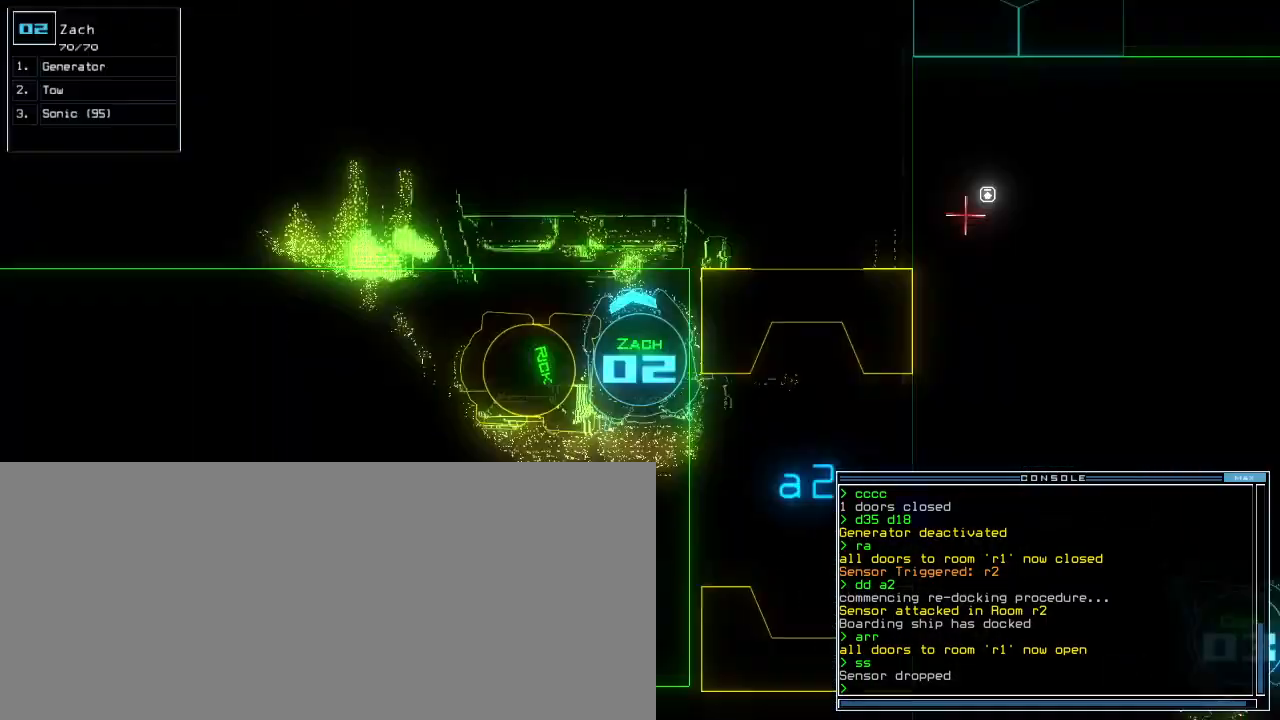
{"keys": ["down", "right"], "events": [[20, "2", "up"], [20, "right", "down"], [180, "right", "up"], [300, "right", "down"]]}
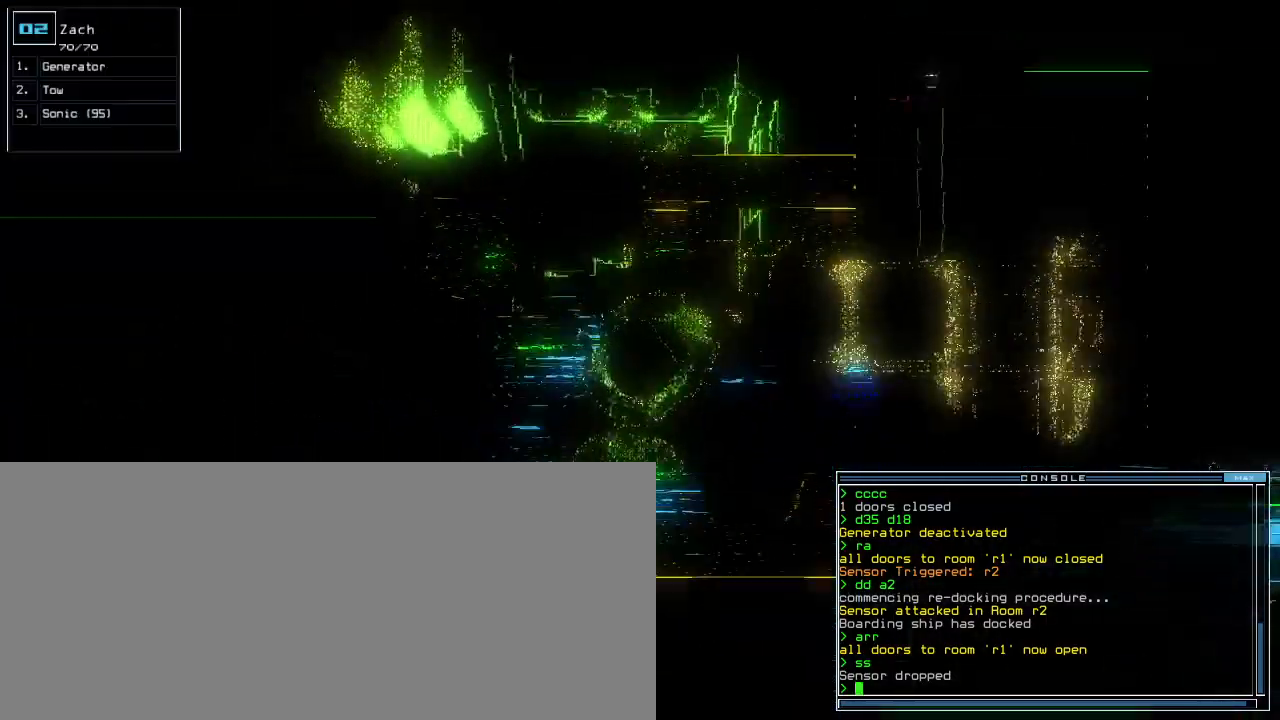
{"keys": [], "events": [[140, "down", "up"], [160, "right", "up"]]}
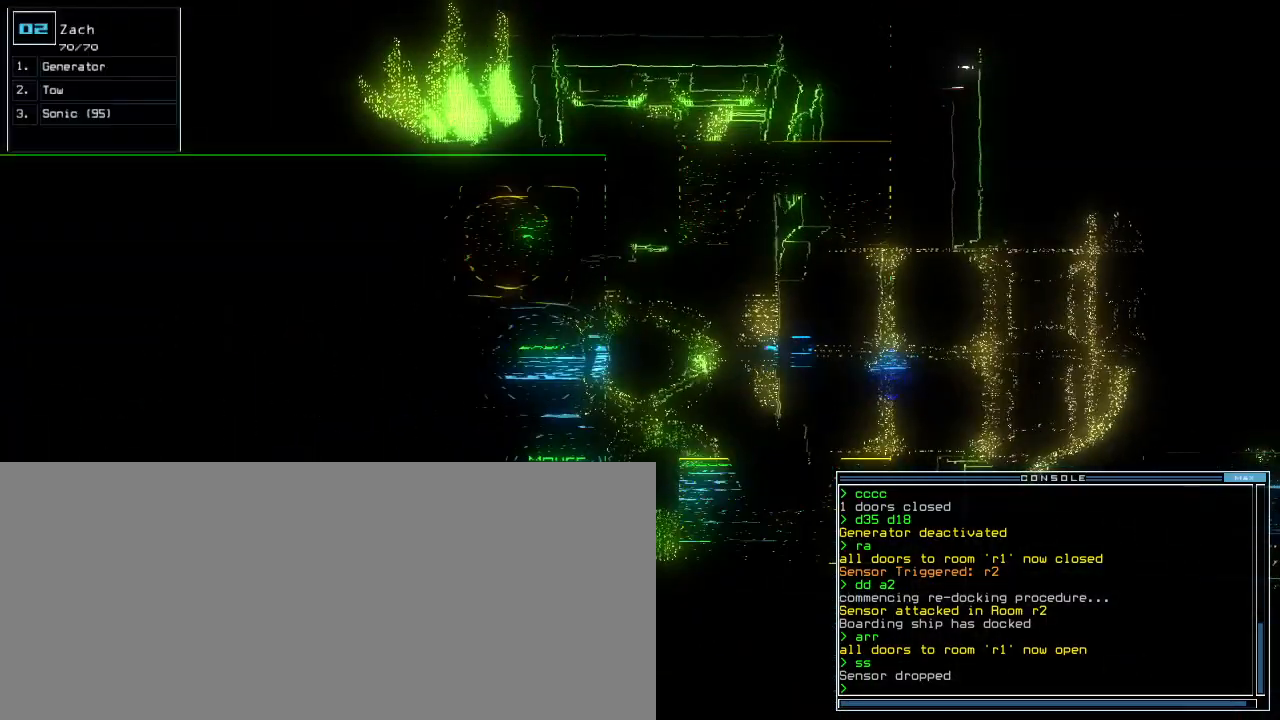
{"keys": [], "events": []}
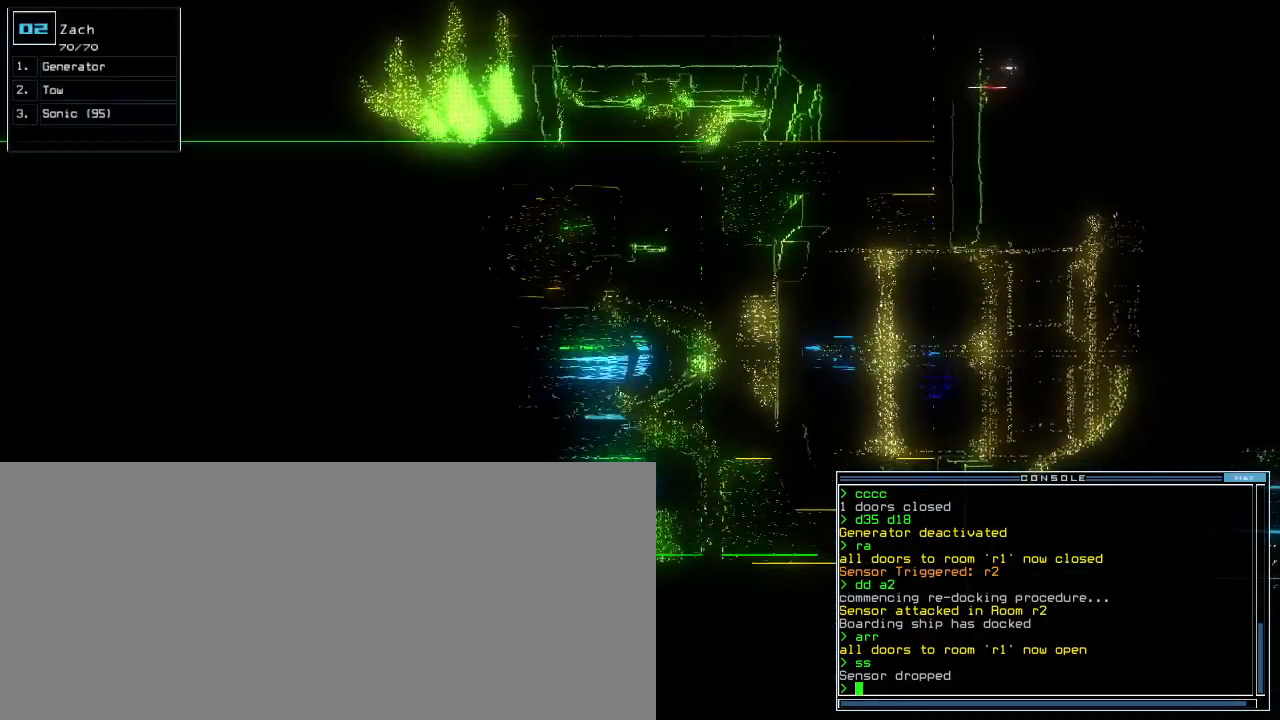
{"keys": [], "events": []}
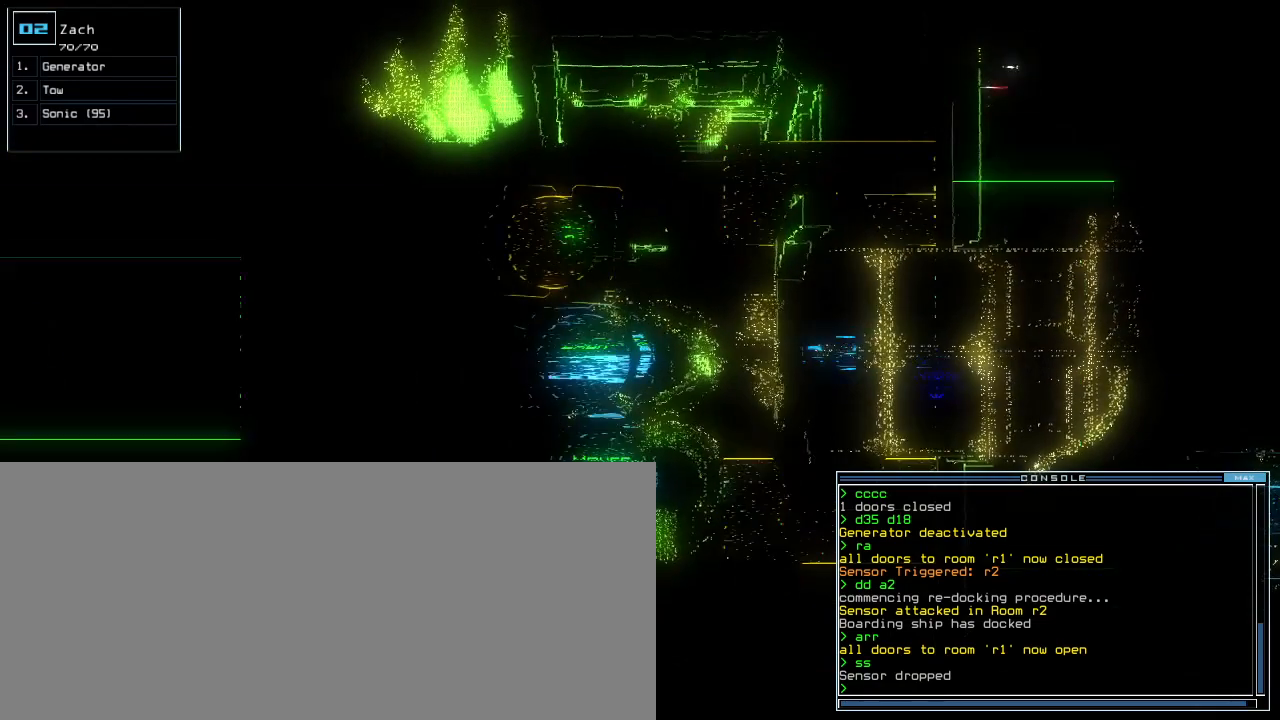
{"keys": [], "events": []}
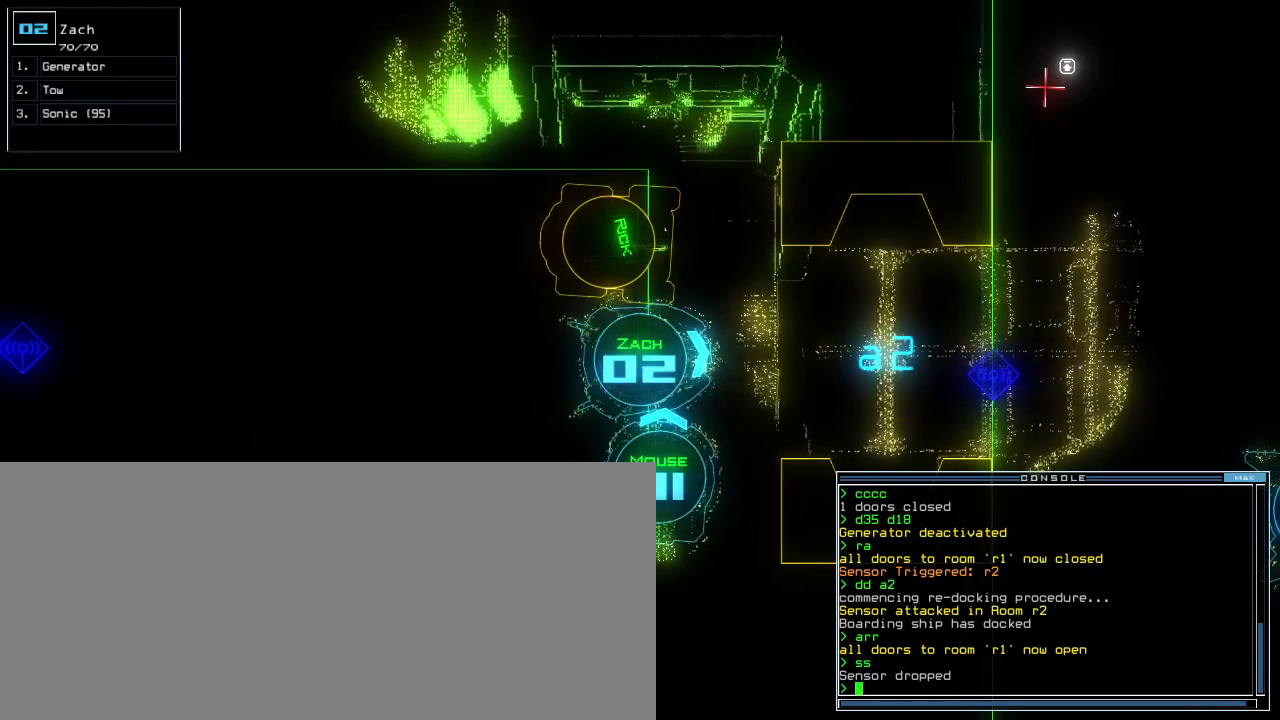
{"keys": ["up"], "events": [[140, "space", "down"], [240, "space", "up"], [440, "up", "down"]]}
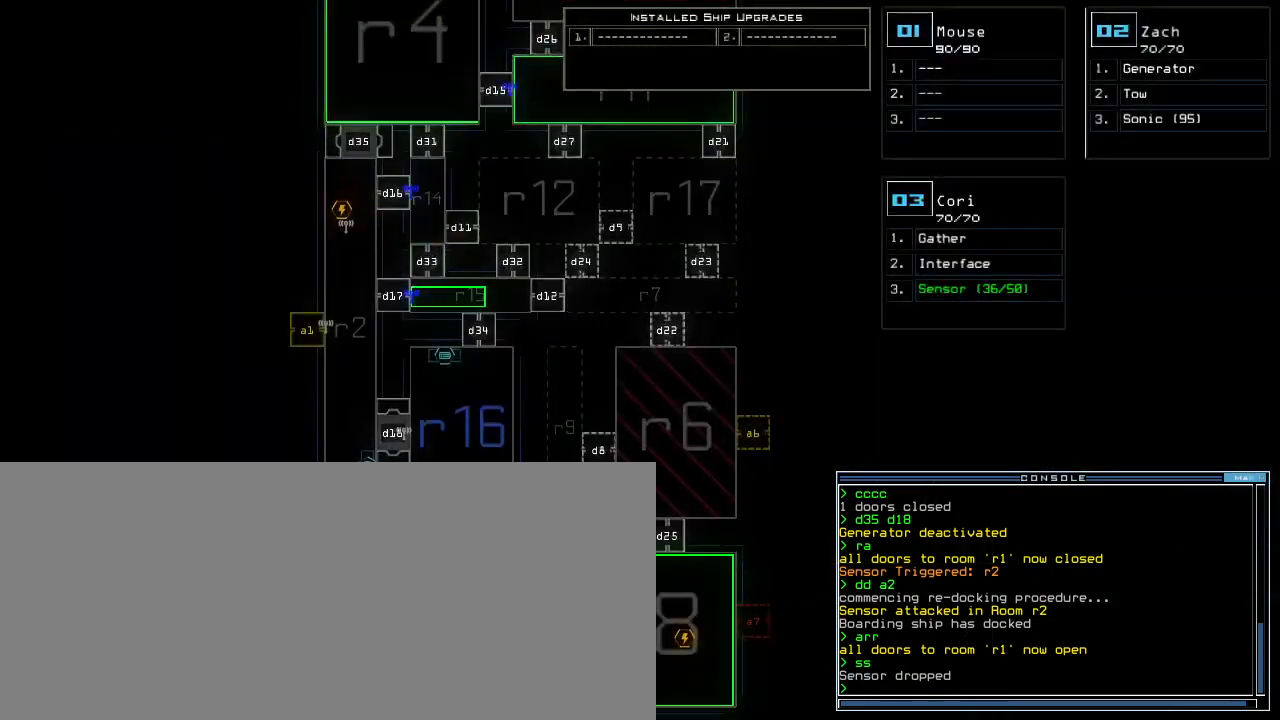
{"keys": []}
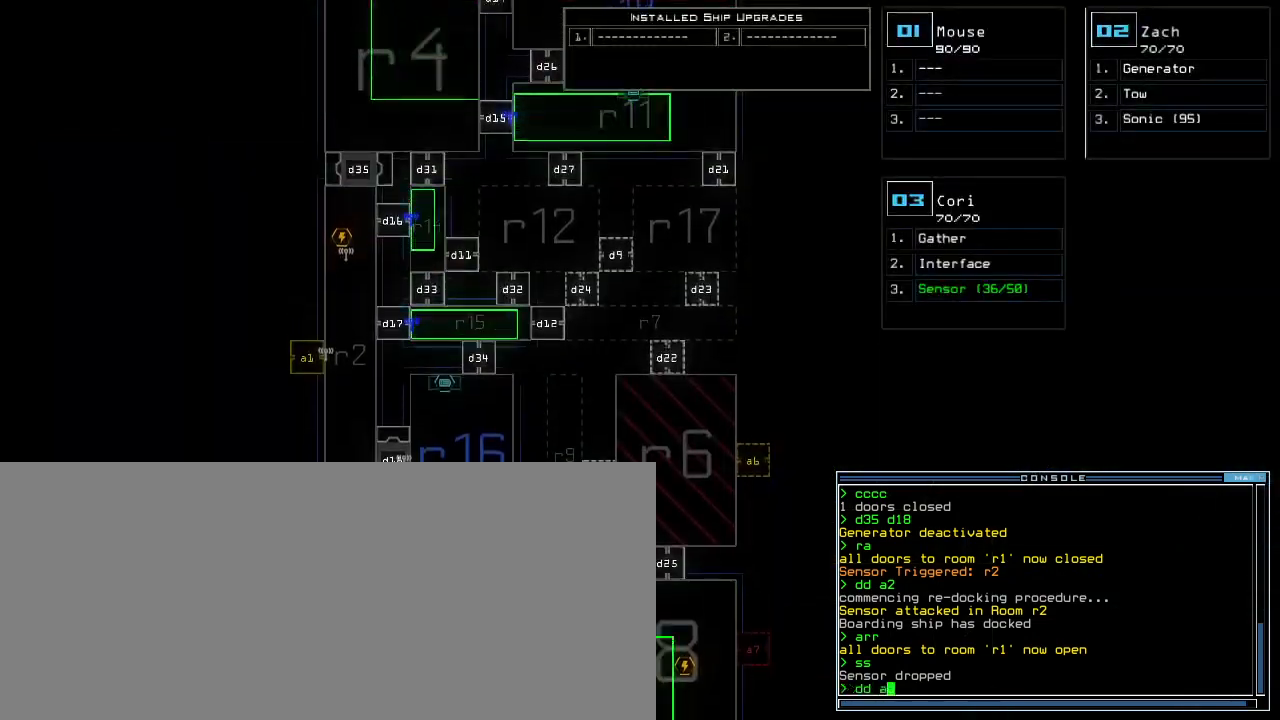
{"keys": [], "events": [[200, "1", "down"], [260, "1", "up"]]}
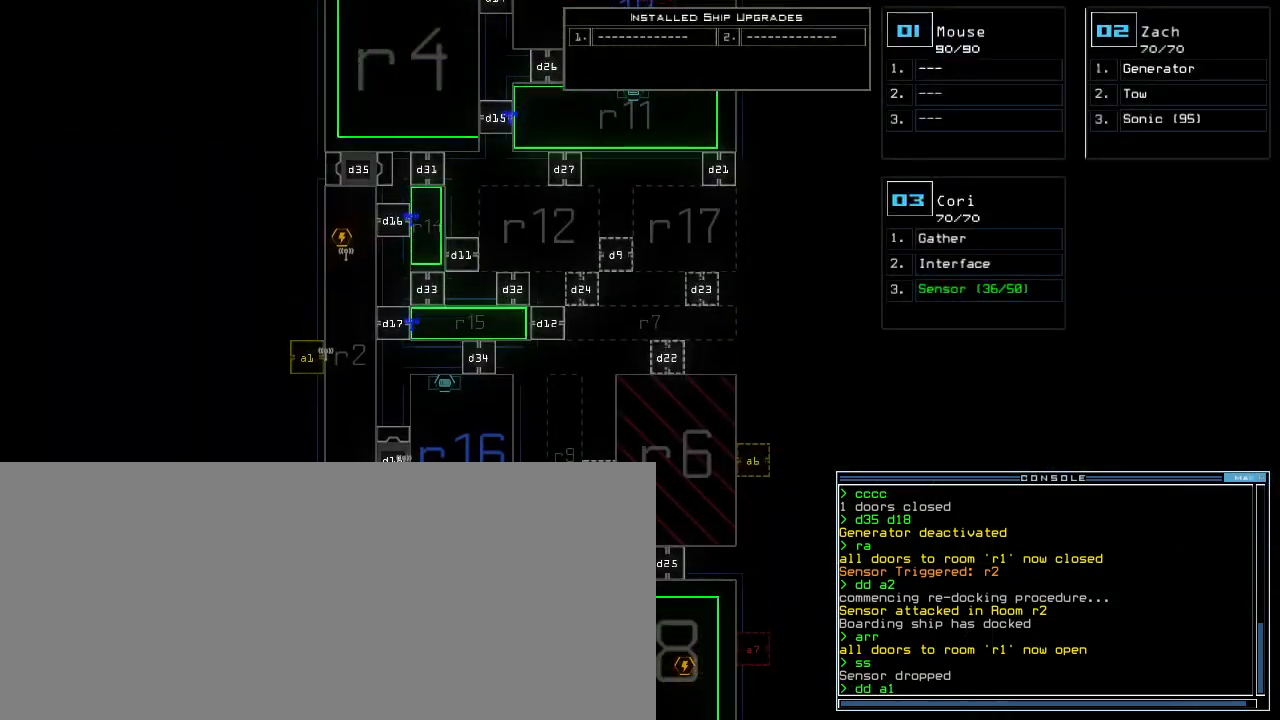
{"keys": [], "events": []}
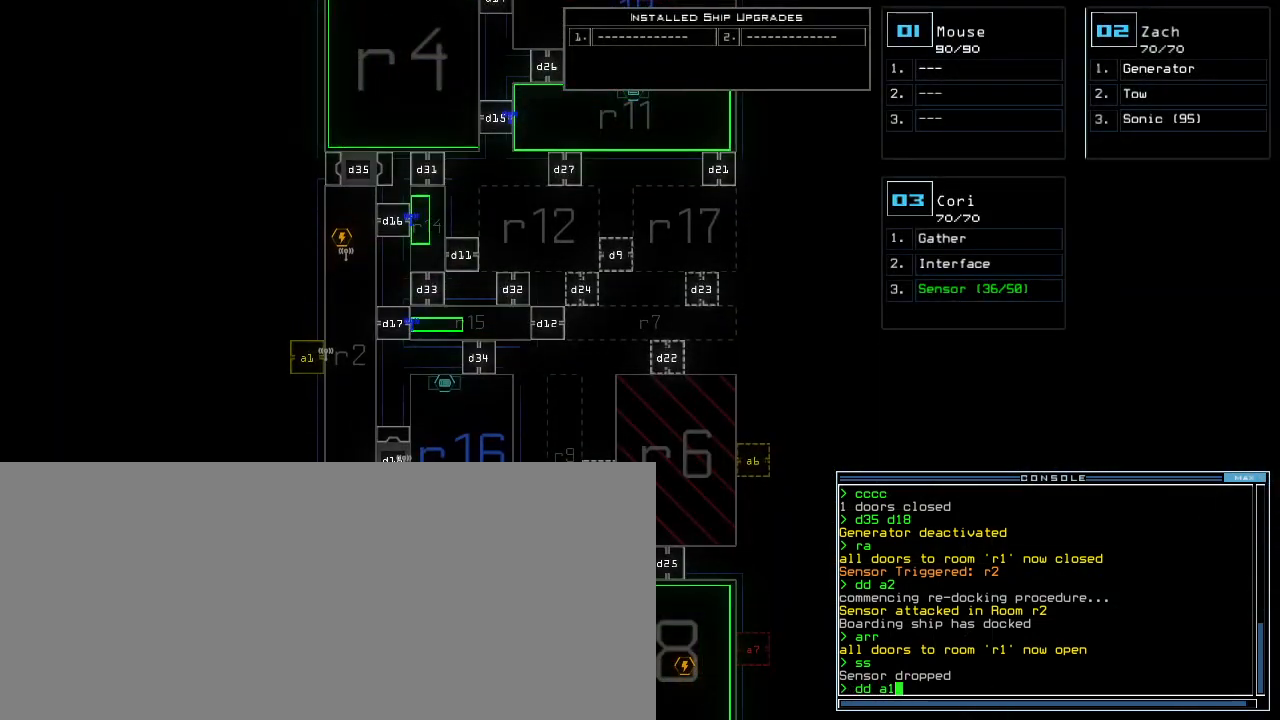
{"keys": [], "events": []}